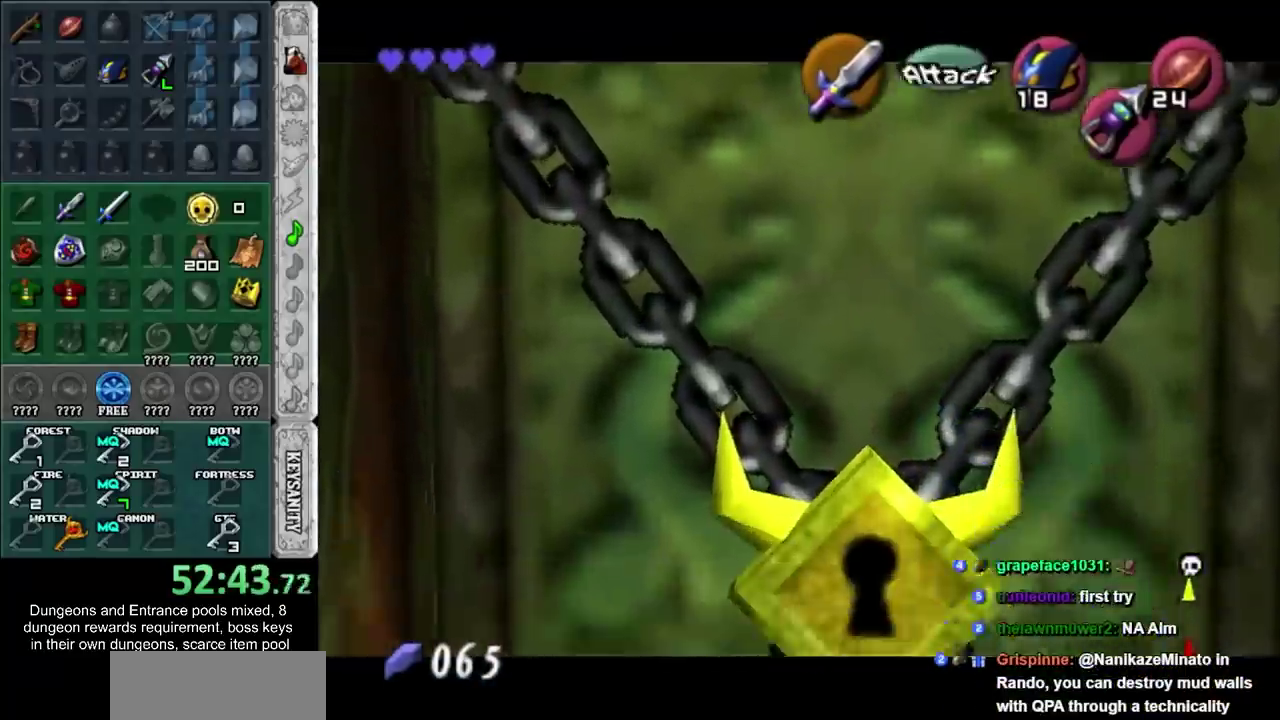
Gameplay with a controller; each line is a JSON object with the inputs held at the frame after it. "events" lists button and stick changes between this image and that frame as [ms after this image, input, new state], when the widget could be followed in between. Not read: L2 L3 R1 R3.
{"buttons": [], "left_stick": "center", "right_stick": "center", "events": []}
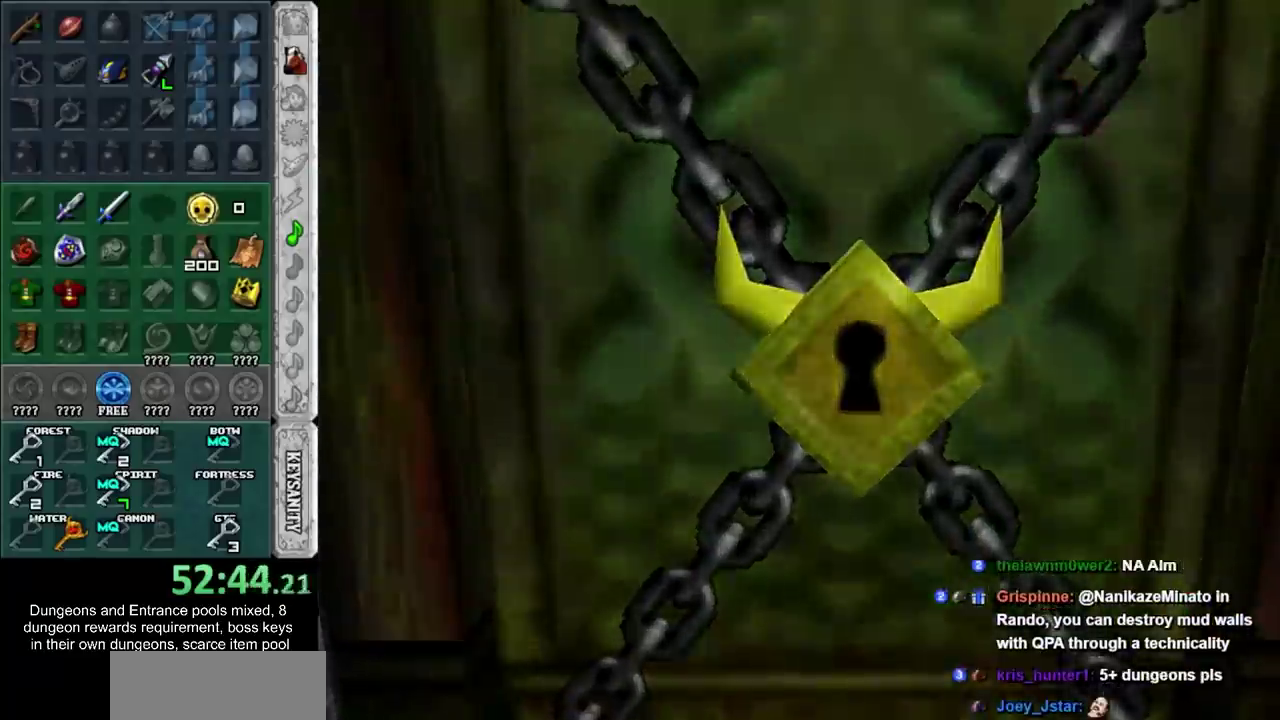
{"buttons": [], "left_stick": "center", "right_stick": "center", "events": []}
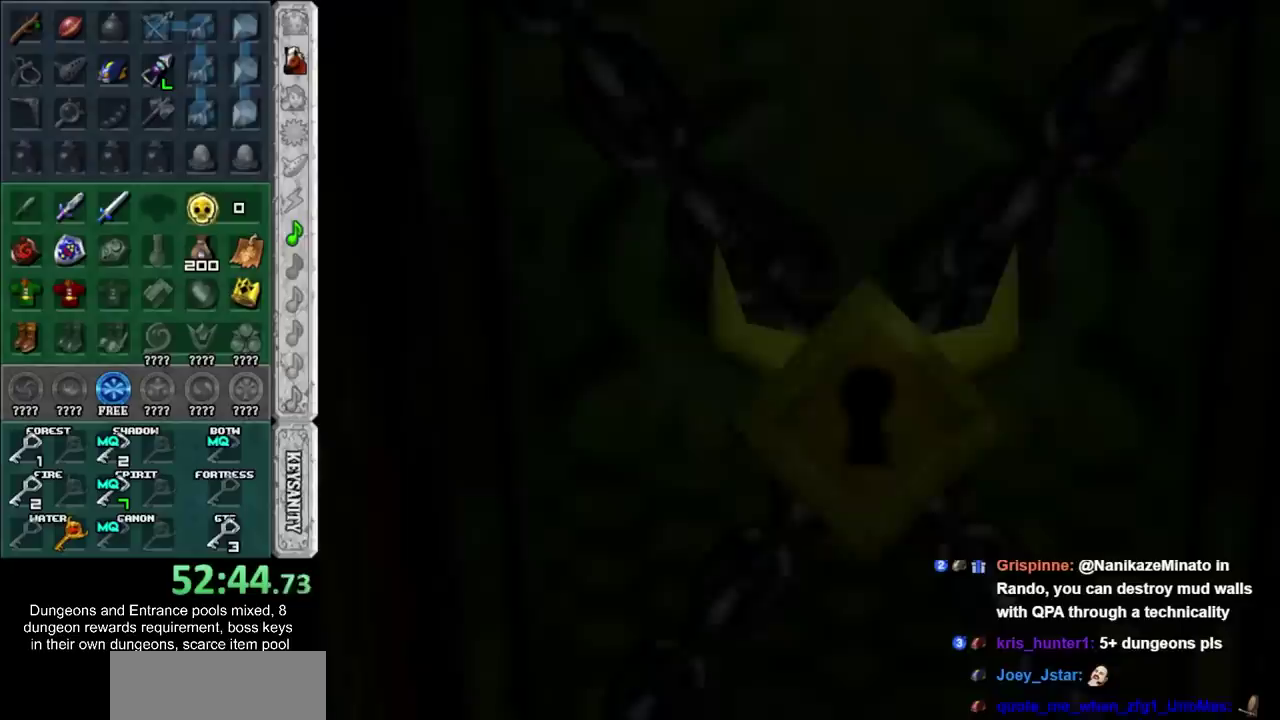
{"buttons": [], "left_stick": "center", "right_stick": "center", "events": []}
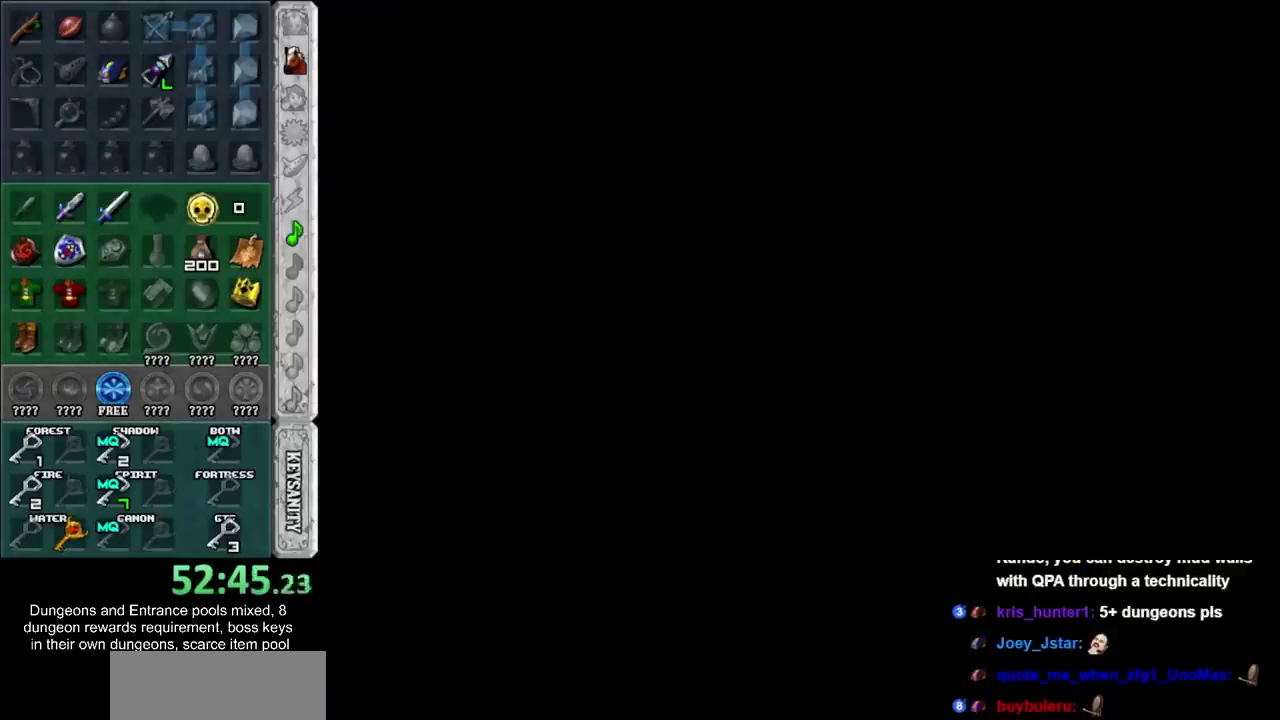
{"buttons": [], "left_stick": "center", "right_stick": "center", "events": []}
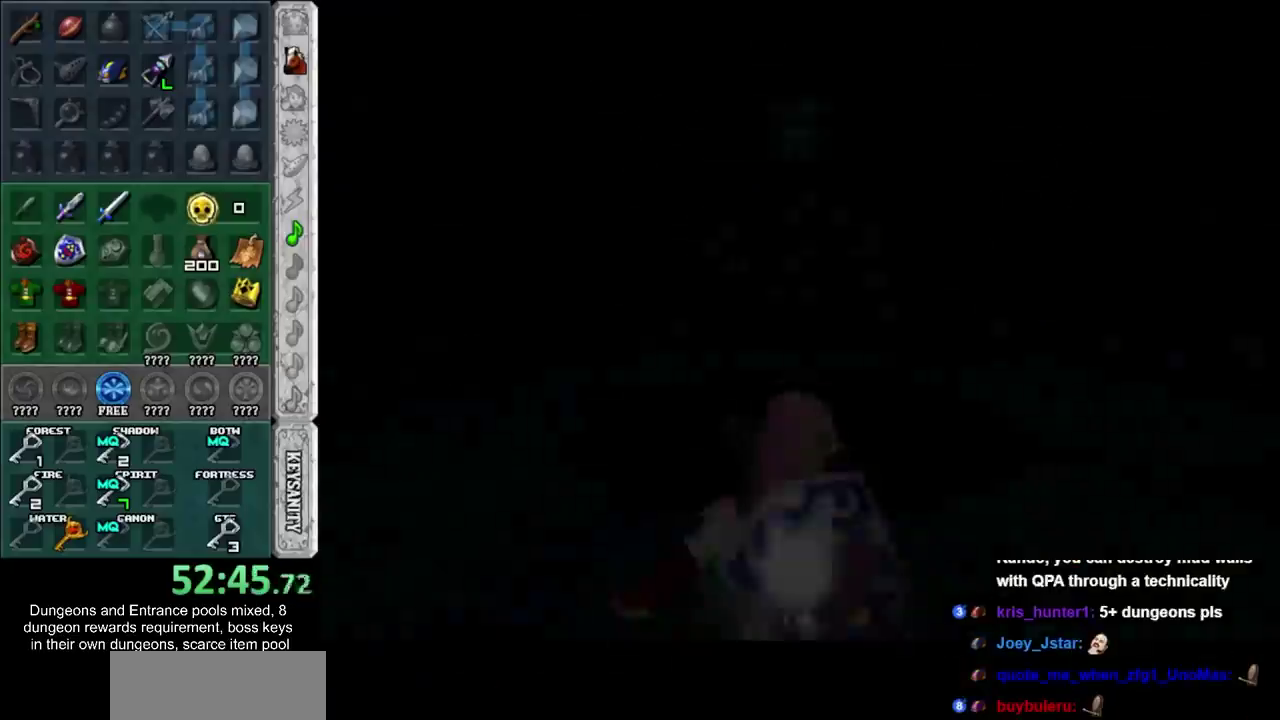
{"buttons": [], "left_stick": "center", "right_stick": "center", "events": []}
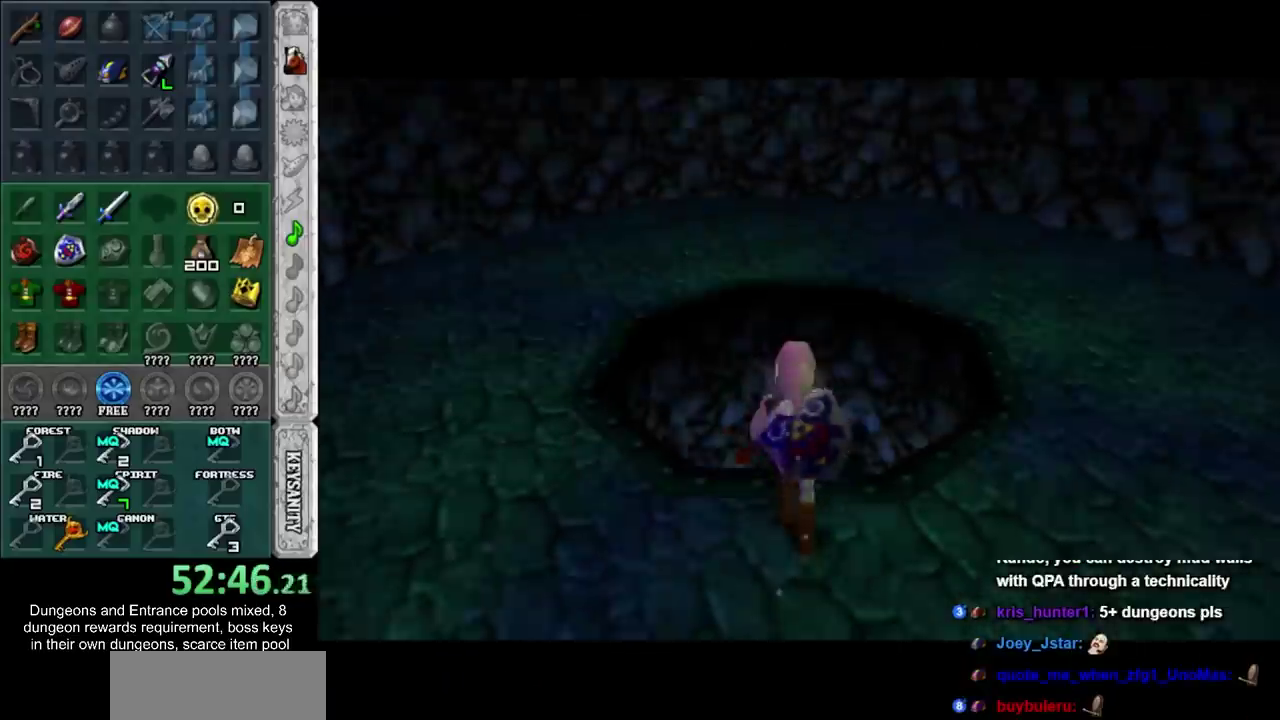
{"buttons": [], "left_stick": "down", "right_stick": "center", "events": [[483, "left_stick", "down"]]}
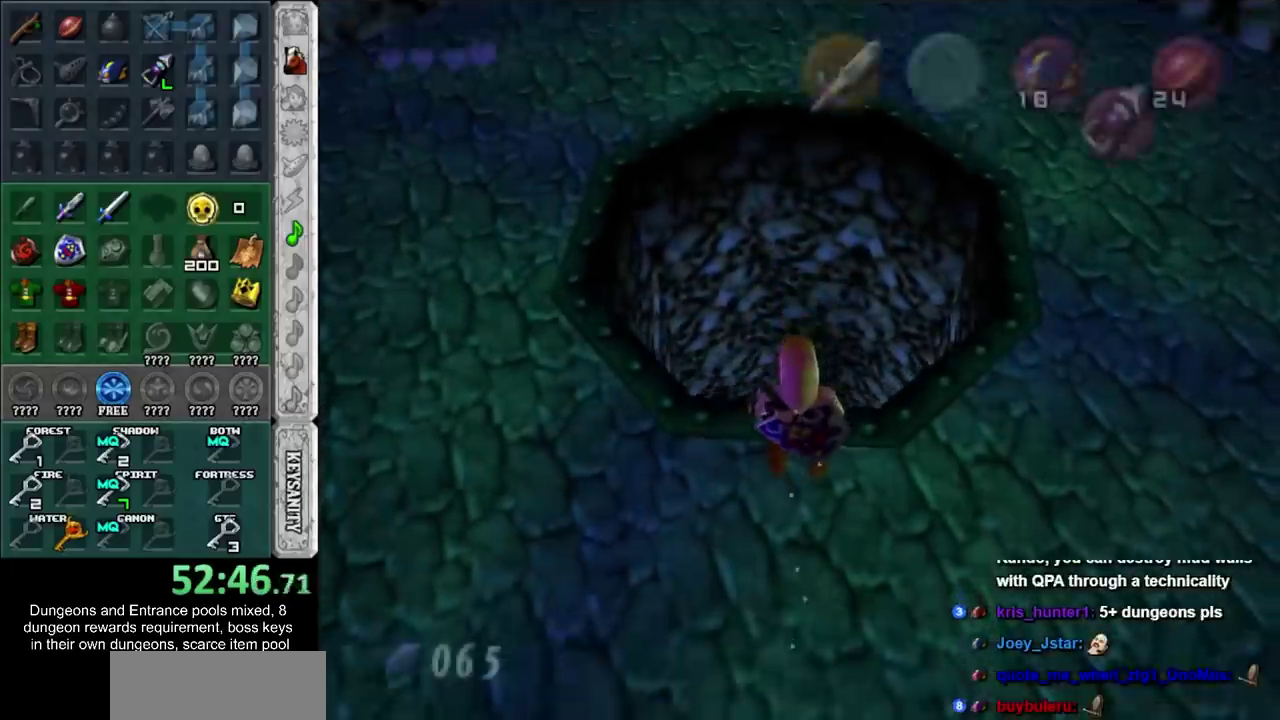
{"buttons": [], "left_stick": "up", "right_stick": "center", "events": [[200, "L1", "down"], [267, "left_stick", "center"], [400, "L1", "up"], [467, "left_stick", "up"]]}
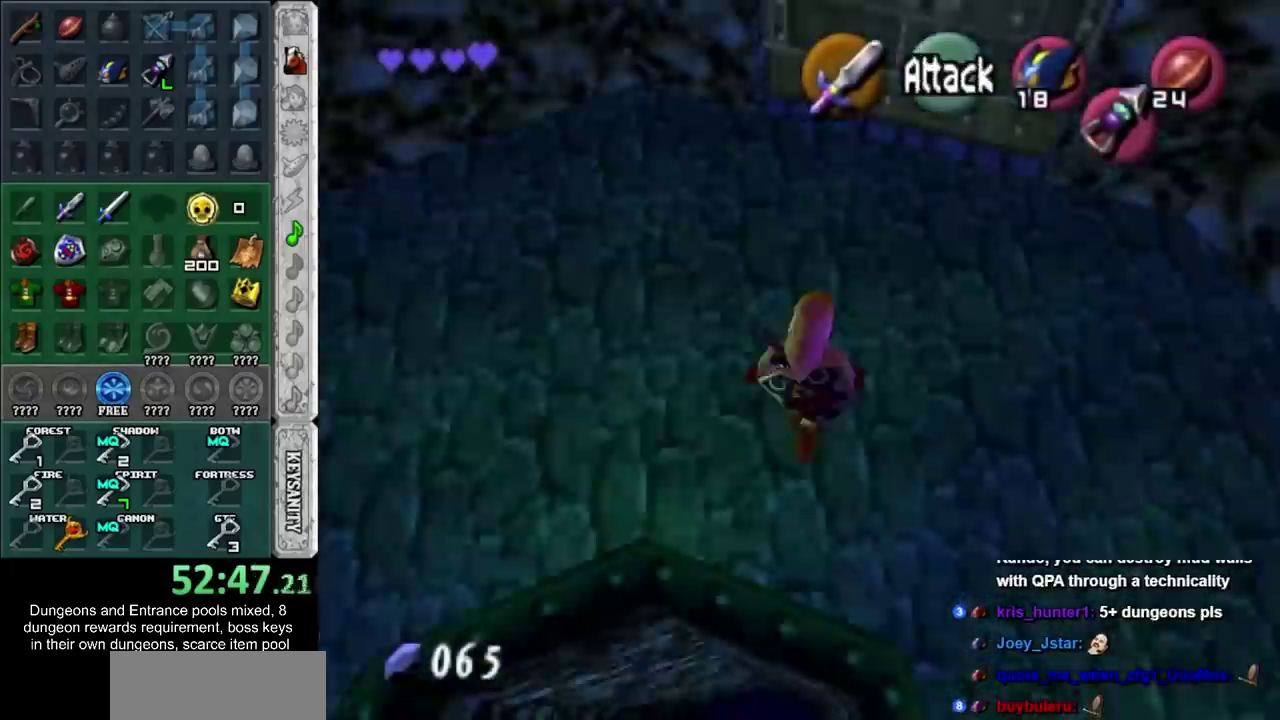
{"buttons": [], "left_stick": "up", "right_stick": "center", "events": []}
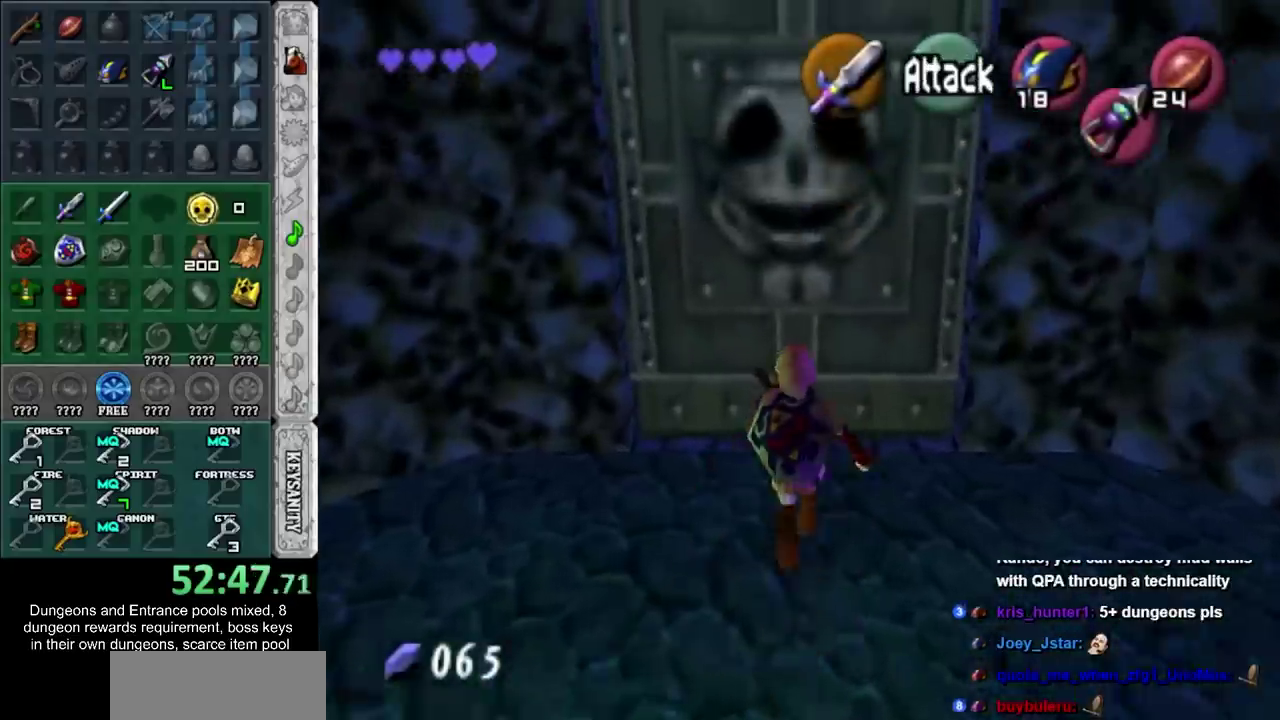
{"buttons": ["CROSS"], "left_stick": "center", "right_stick": "center", "events": [[117, "left_stick", "center"], [217, "CROSS", "down"], [333, "CROSS", "up"], [400, "CROSS", "down"]]}
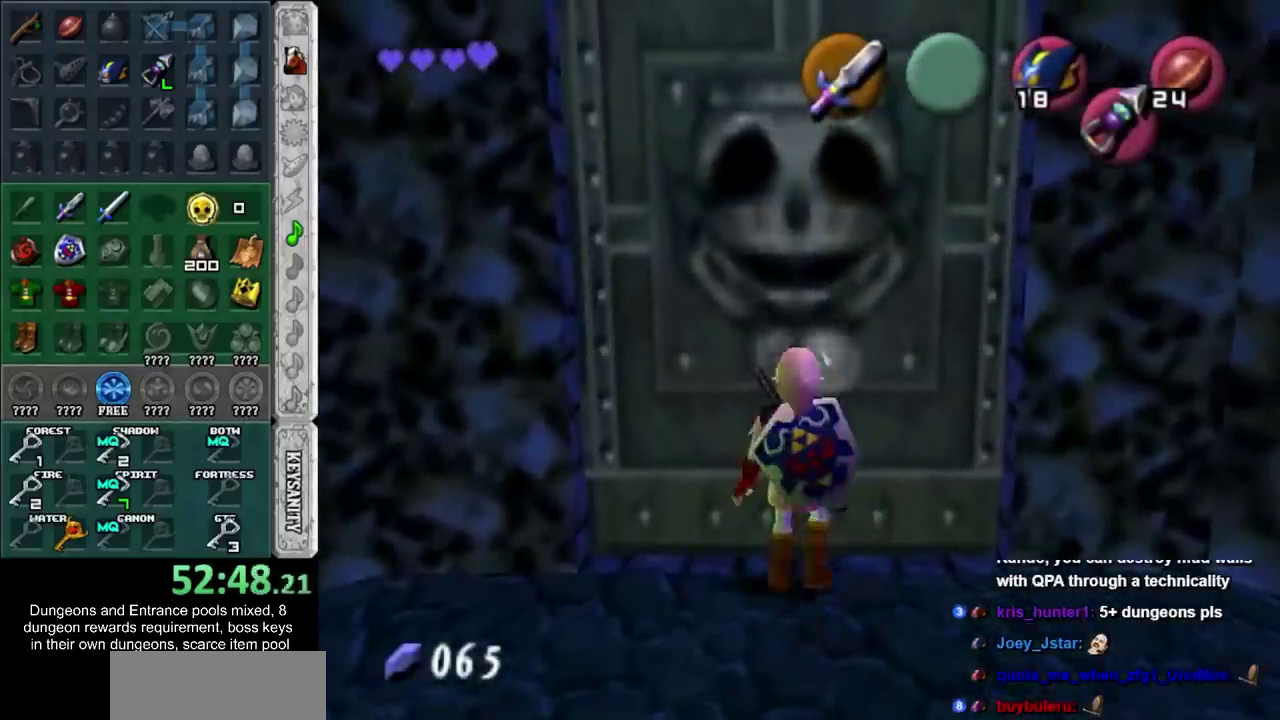
{"buttons": ["L1"], "left_stick": "center", "right_stick": "center", "events": [[17, "CROSS", "up"], [17, "left_stick", "down"], [183, "L1", "down"], [233, "left_stick", "center"]]}
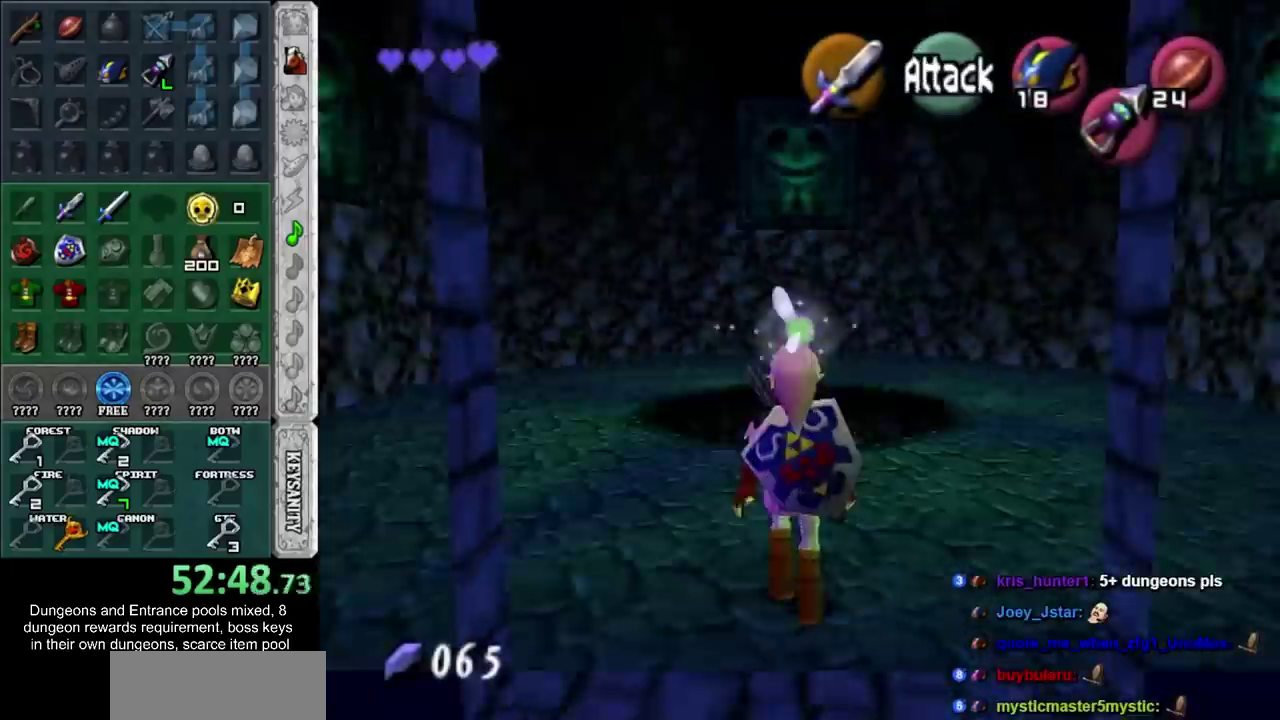
{"buttons": ["L1"], "left_stick": "up", "right_stick": "center", "events": [[50, "left_stick", "up"]]}
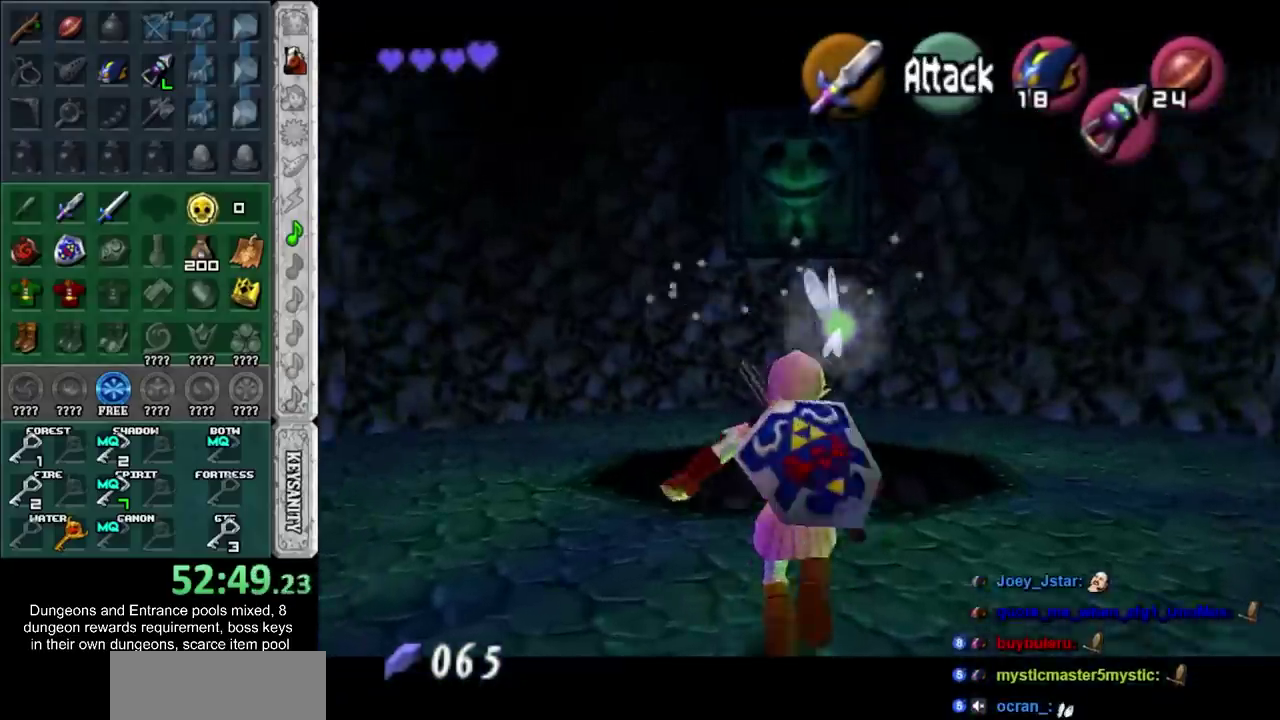
{"buttons": ["L1"], "left_stick": "center", "right_stick": "center", "events": [[183, "left_stick", "center"]]}
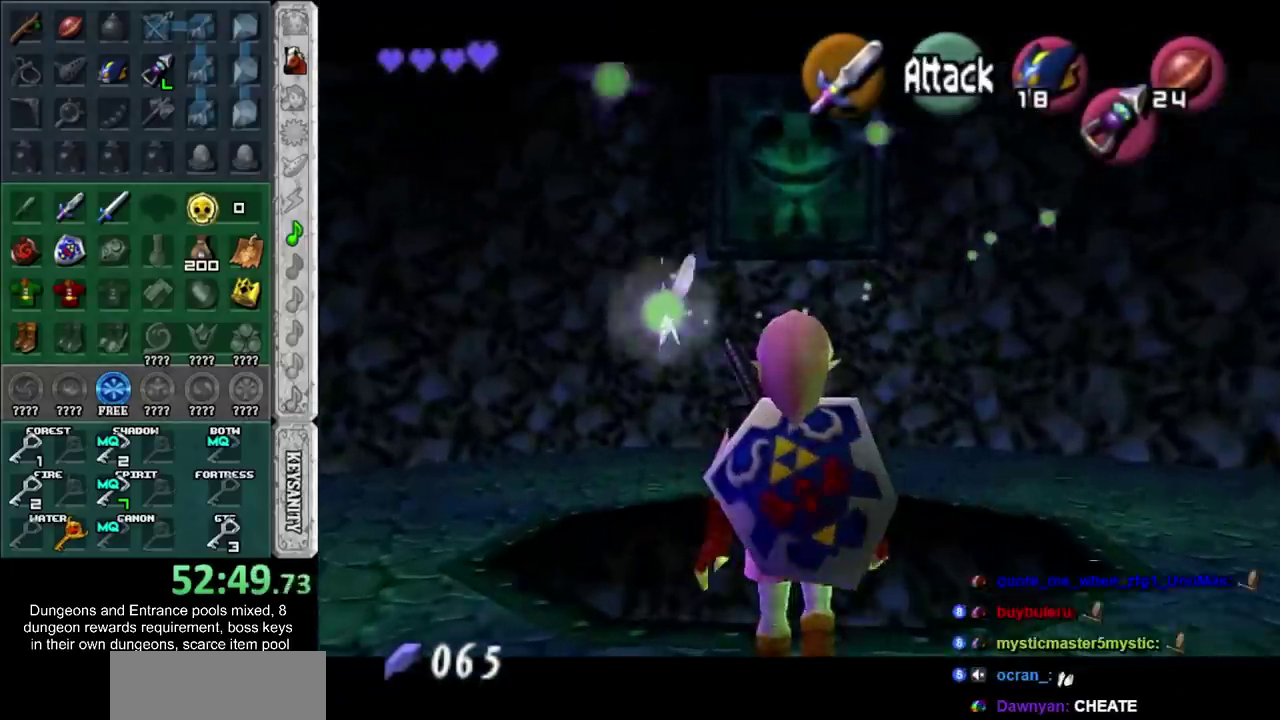
{"buttons": ["HOME"], "left_stick": "center", "right_stick": "center", "events": [[150, "L1", "up"], [433, "HOME", "down"]]}
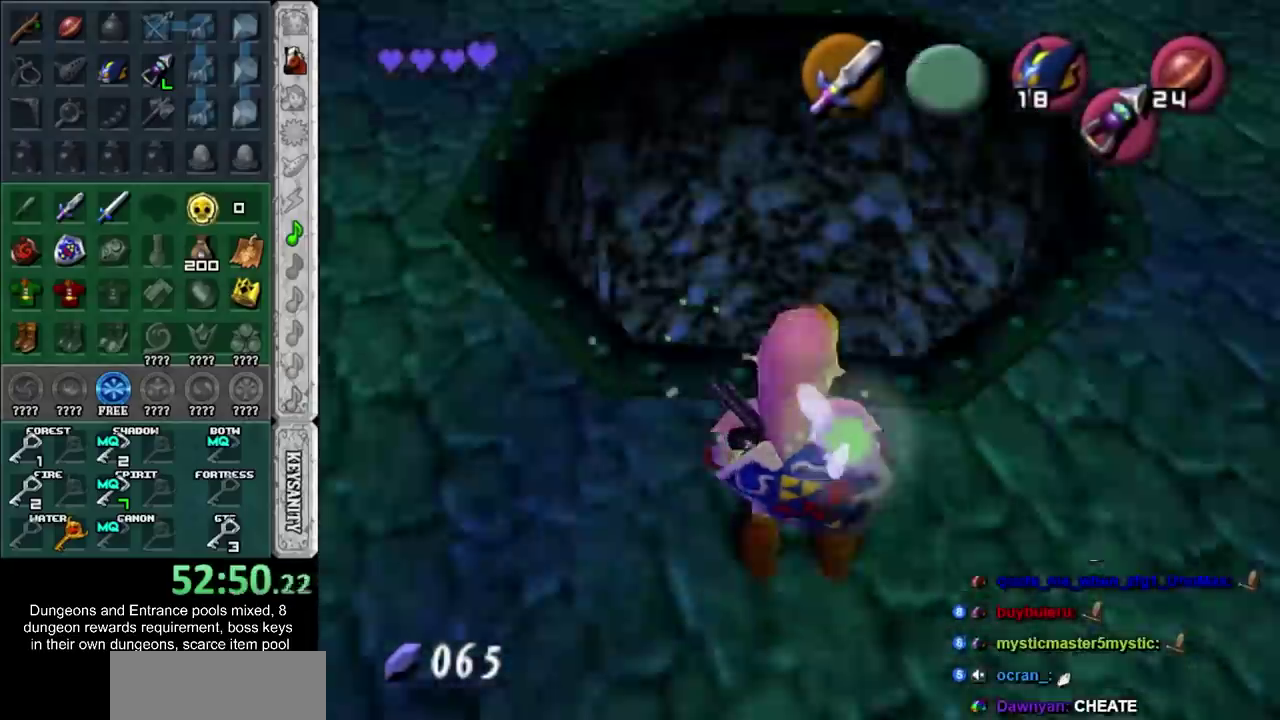
{"buttons": [], "left_stick": "center", "right_stick": "center", "events": [[83, "HOME", "up"], [150, "HOME", "down"], [250, "HOME", "up"], [333, "HOME", "down"], [433, "HOME", "up"]]}
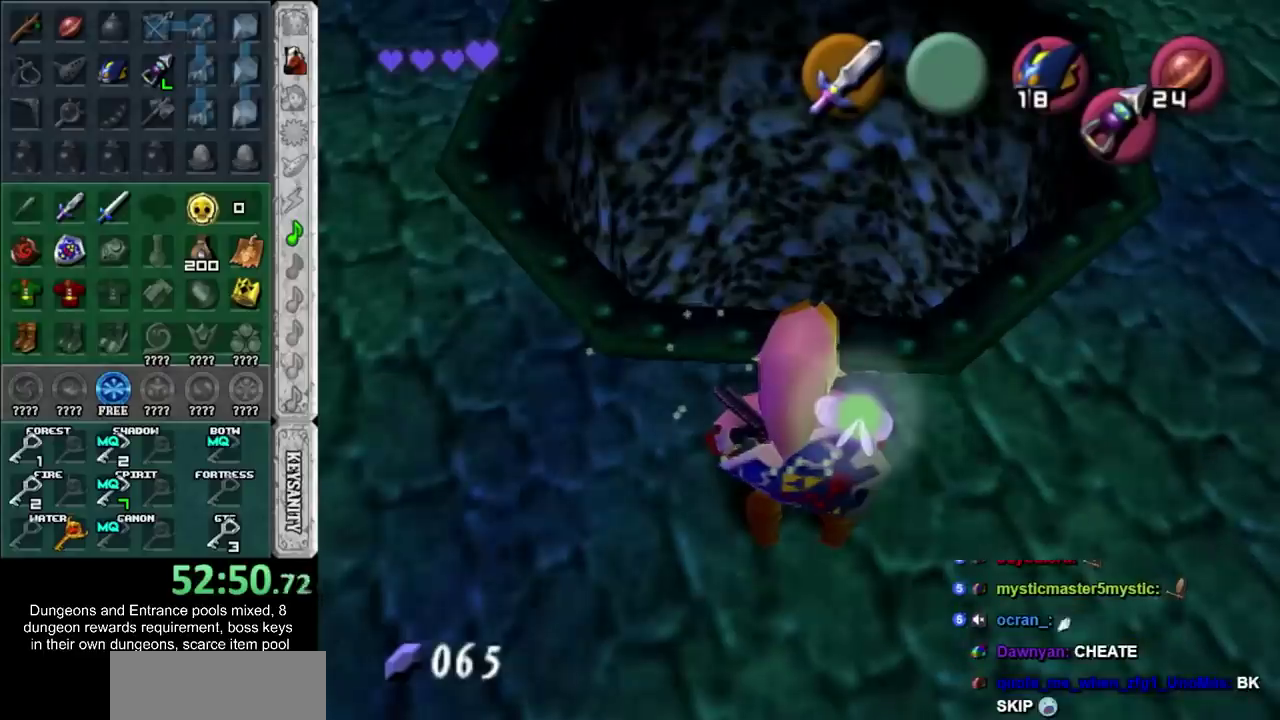
{"buttons": [], "left_stick": "center", "right_stick": "center", "events": []}
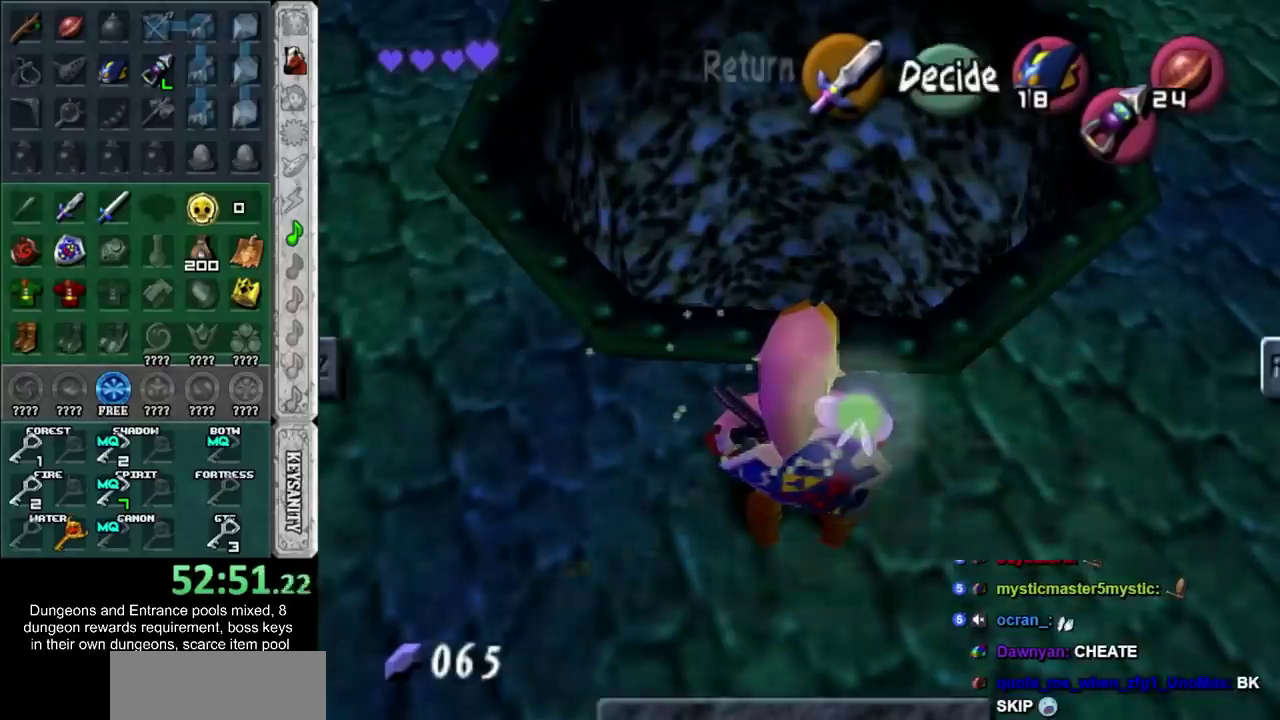
{"buttons": [], "left_stick": "center", "right_stick": "center", "events": []}
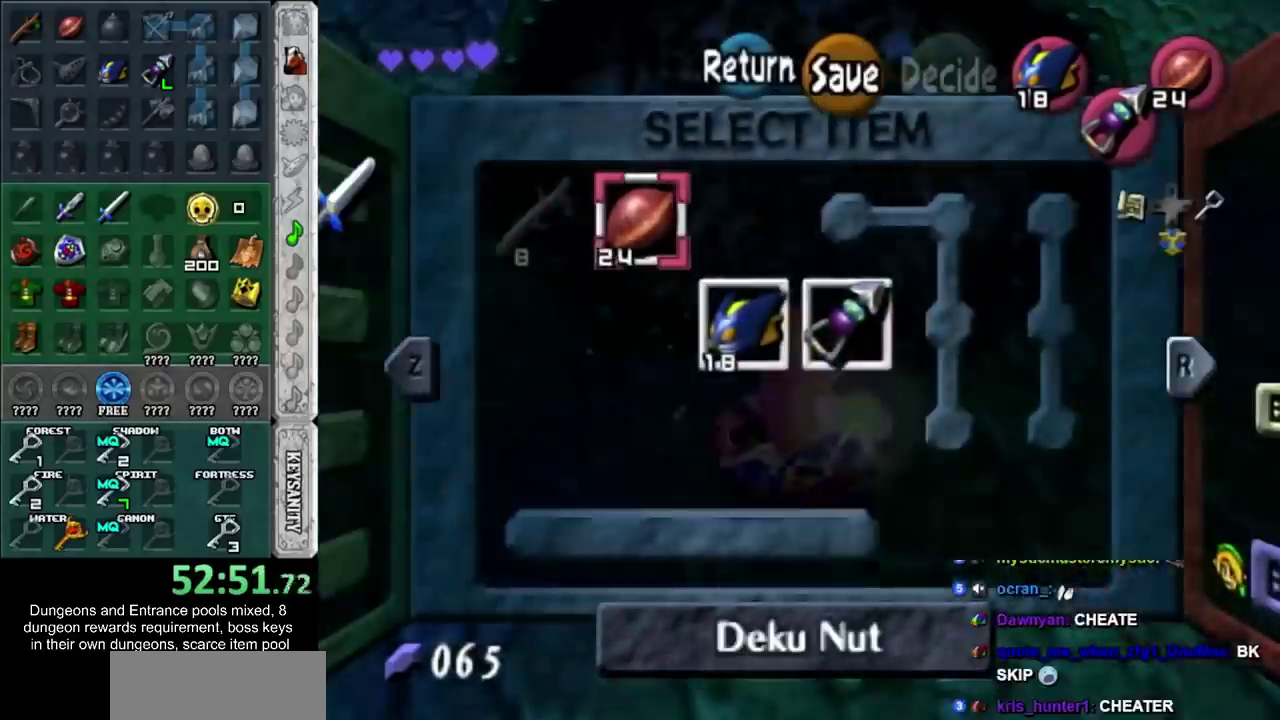
{"buttons": [], "left_stick": "center", "right_stick": "center", "events": []}
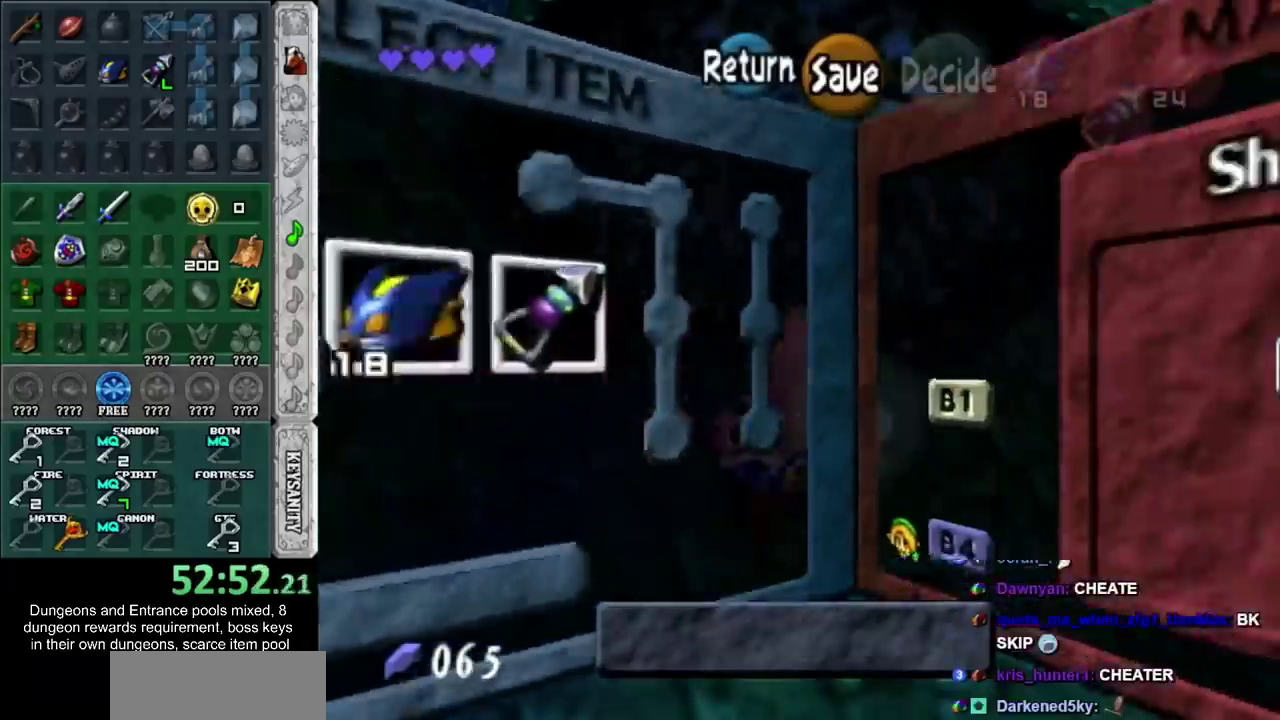
{"buttons": [], "left_stick": "center", "right_stick": "center", "events": [[217, "L1", "down"], [400, "L1", "up"]]}
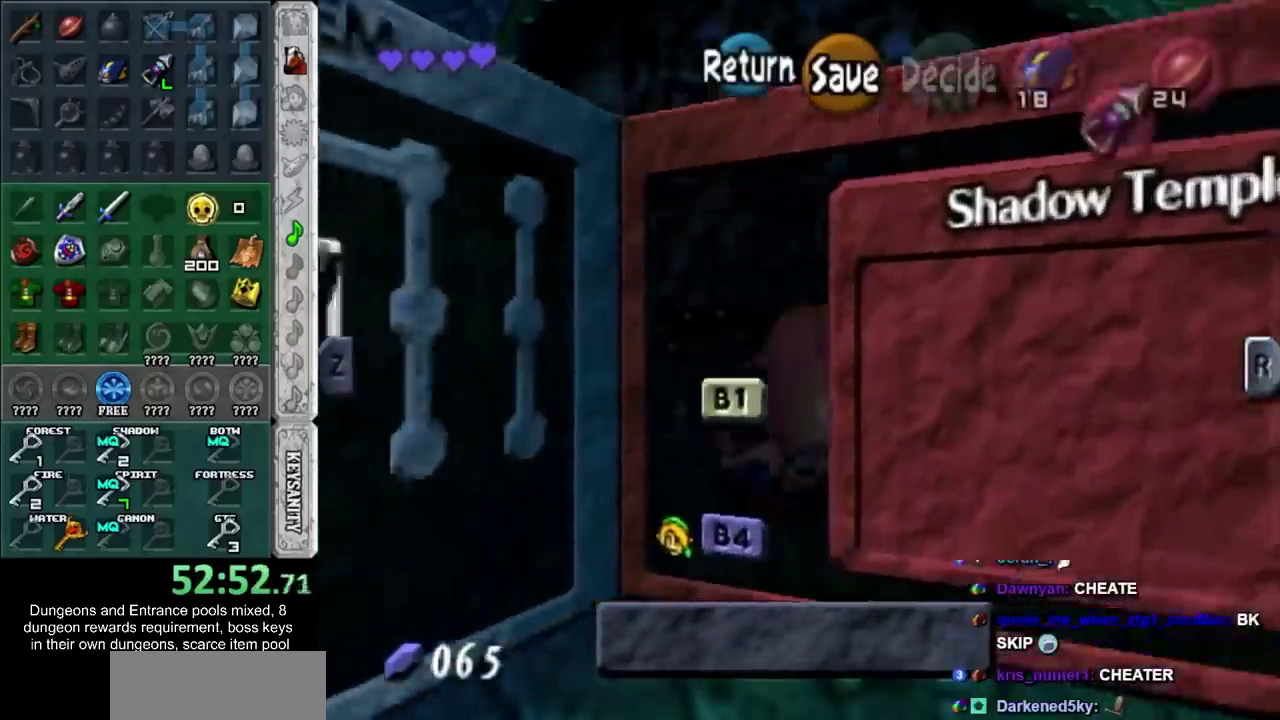
{"buttons": [], "left_stick": "center", "right_stick": "center", "events": [[333, "L1", "down"], [483, "L1", "up"]]}
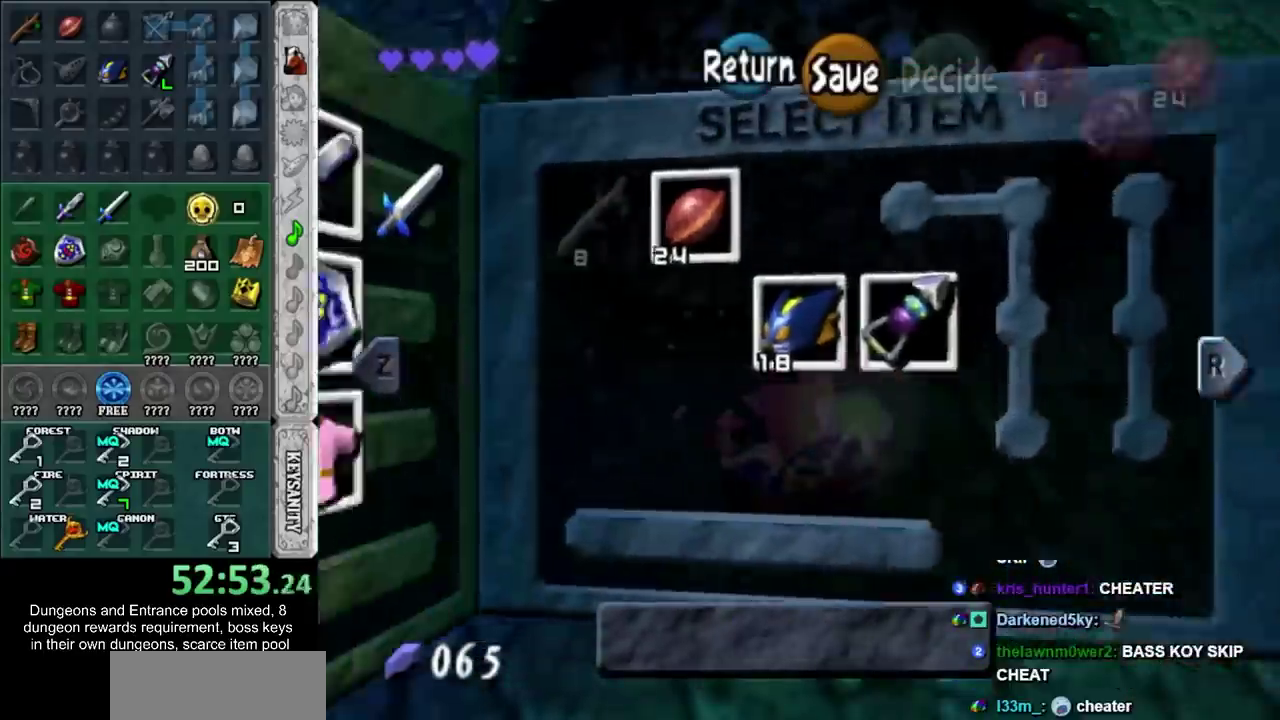
{"buttons": ["CROSS"], "left_stick": "left", "right_stick": "center", "events": [[367, "left_stick", "left"], [400, "CROSS", "down"]]}
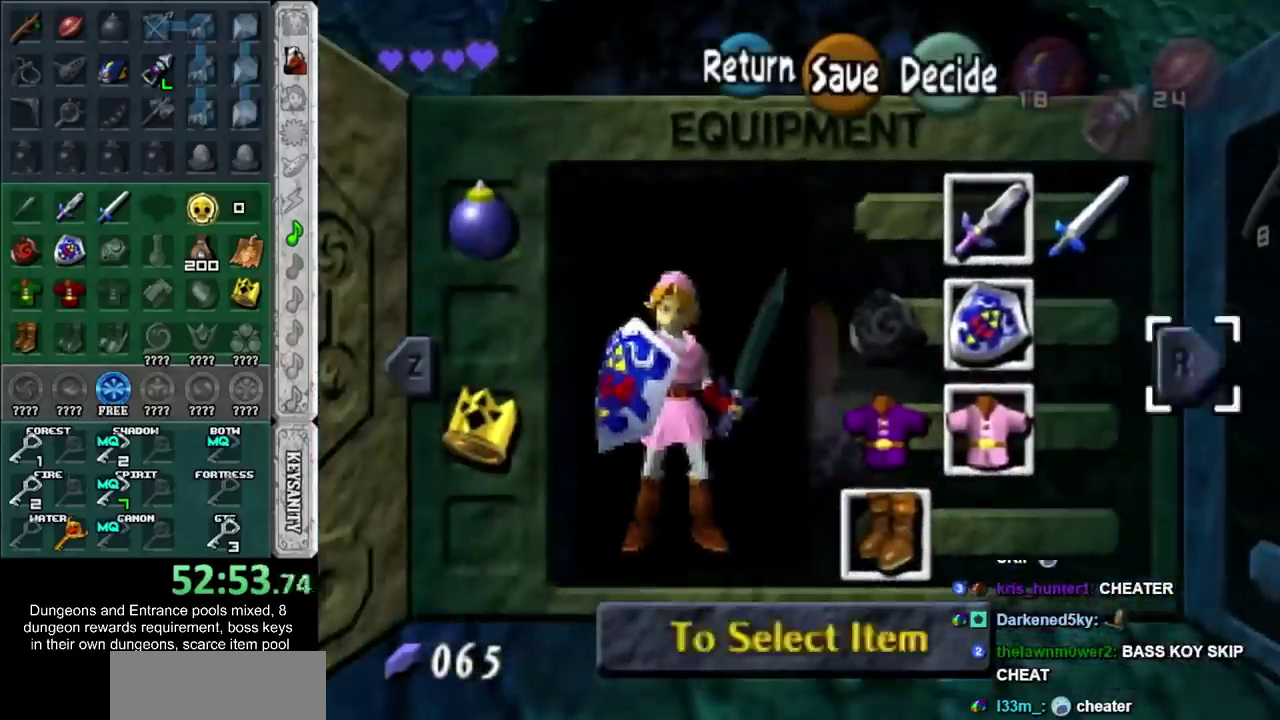
{"buttons": ["HOME"], "left_stick": "center", "right_stick": "center", "events": [[50, "CROSS", "up"], [83, "left_stick", "center"], [367, "HOME", "down"]]}
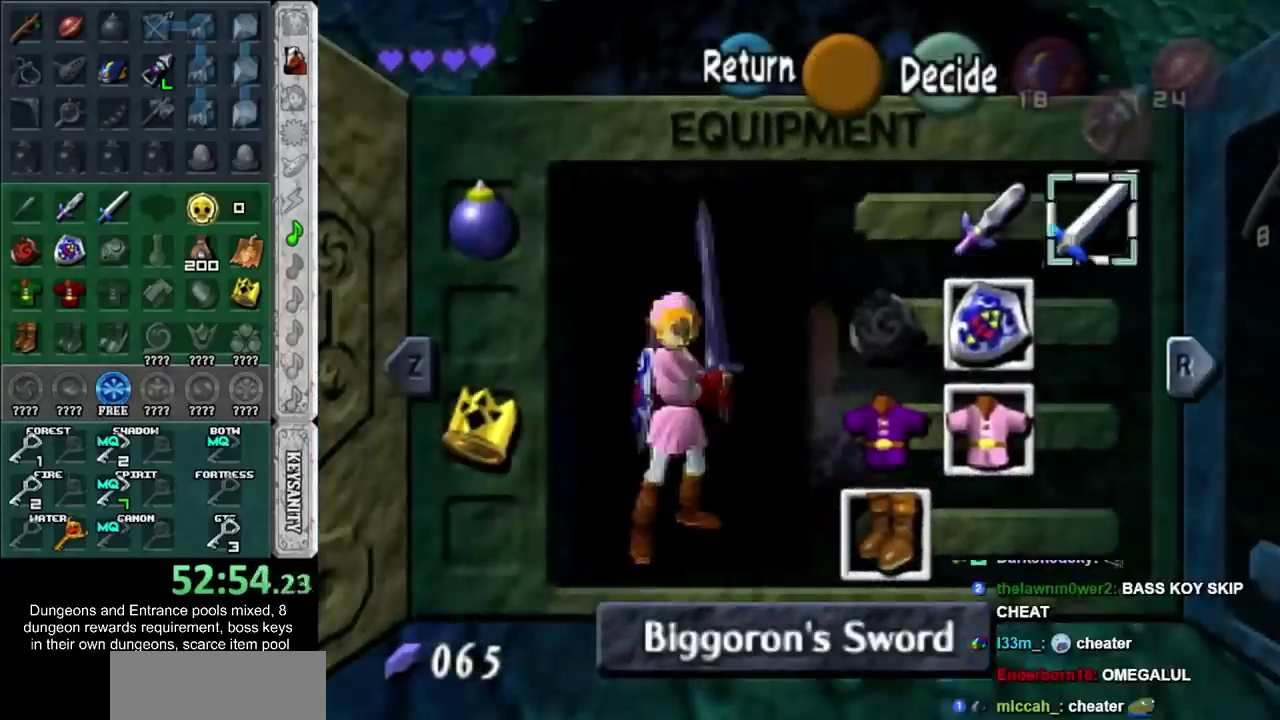
{"buttons": [], "left_stick": "center", "right_stick": "center", "events": [[17, "HOME", "up"]]}
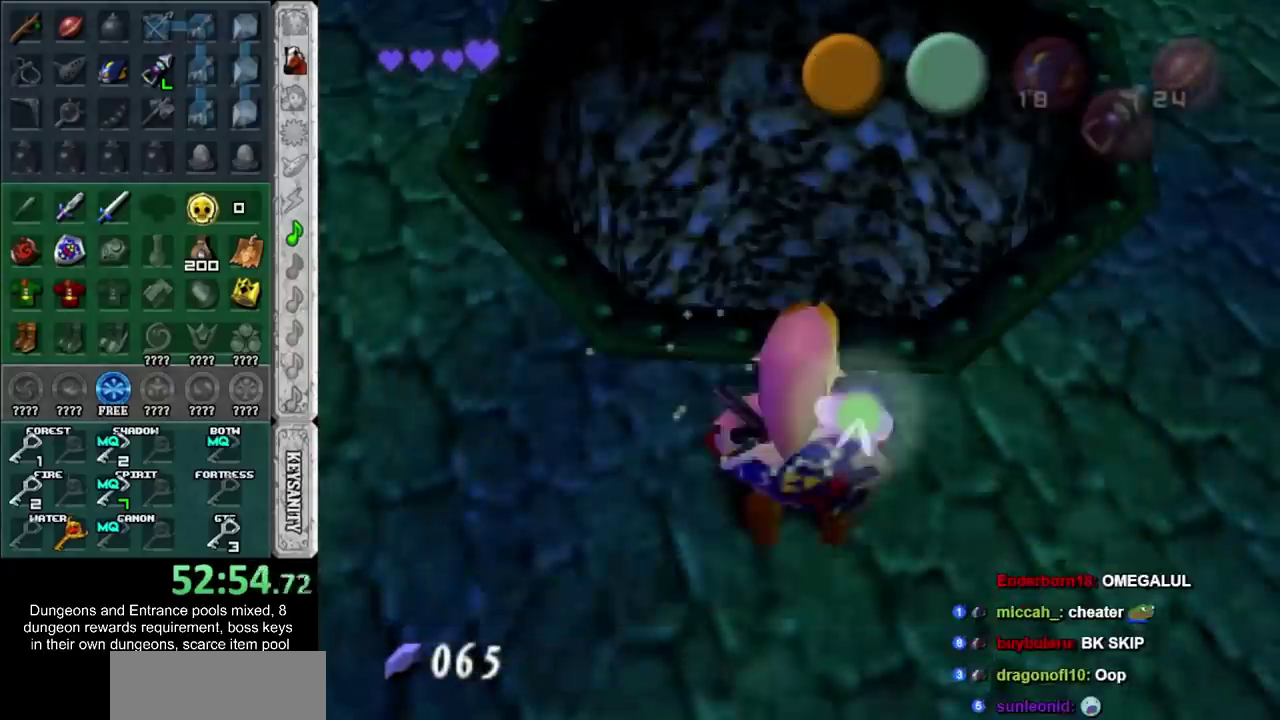
{"buttons": [], "left_stick": "up", "right_stick": "center", "events": [[117, "SQUARE", "down"], [167, "left_stick", "up"], [267, "SQUARE", "up"]]}
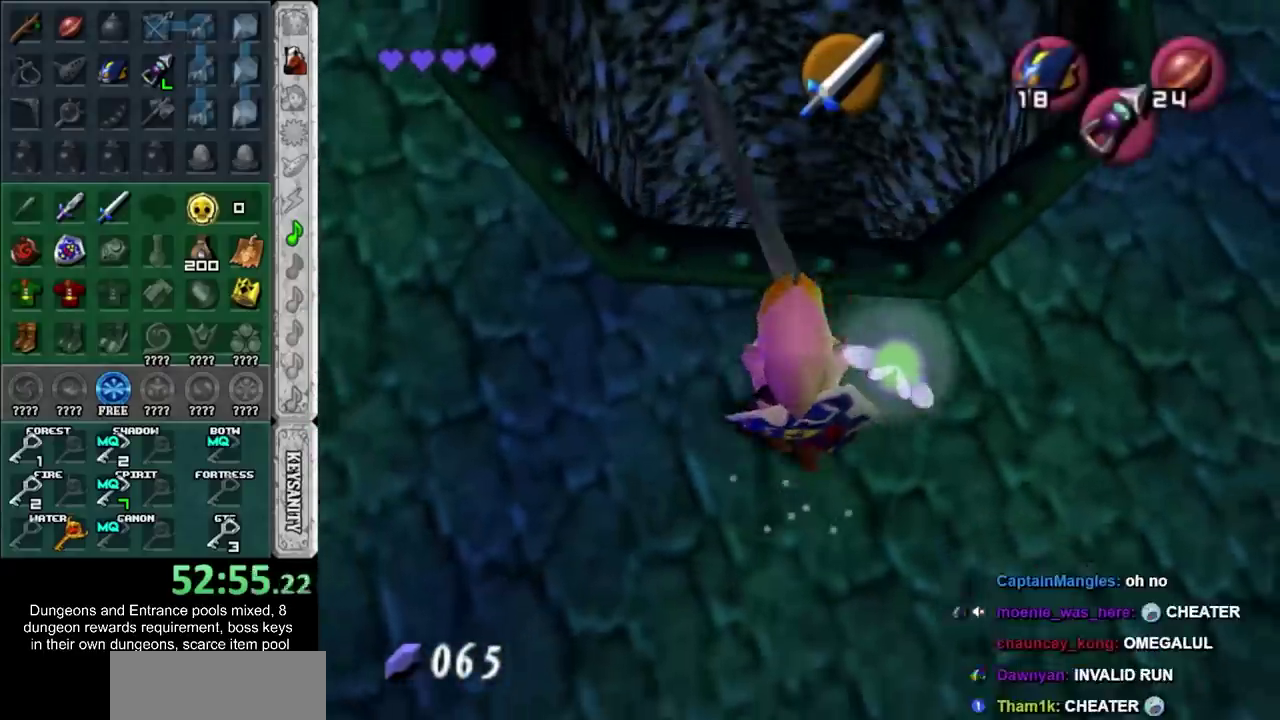
{"buttons": [], "left_stick": "center", "right_stick": "center", "events": [[433, "left_stick", "center"]]}
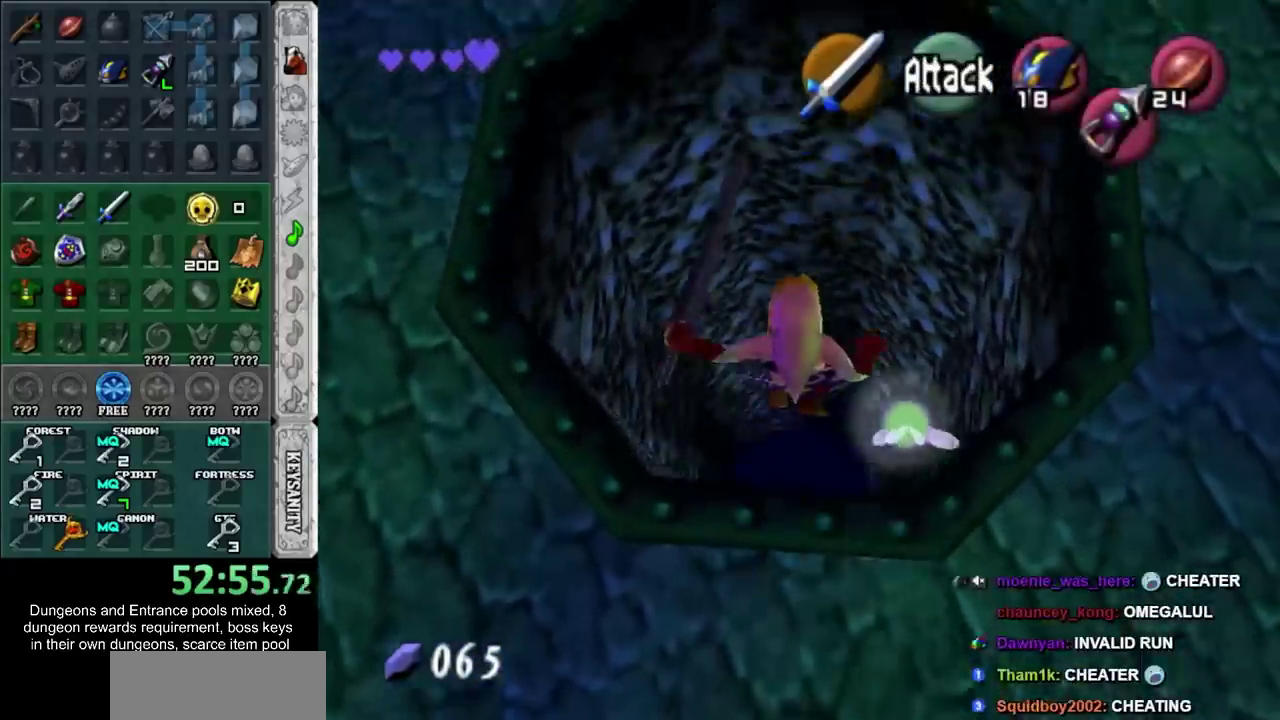
{"buttons": [], "left_stick": "center", "right_stick": "center", "events": []}
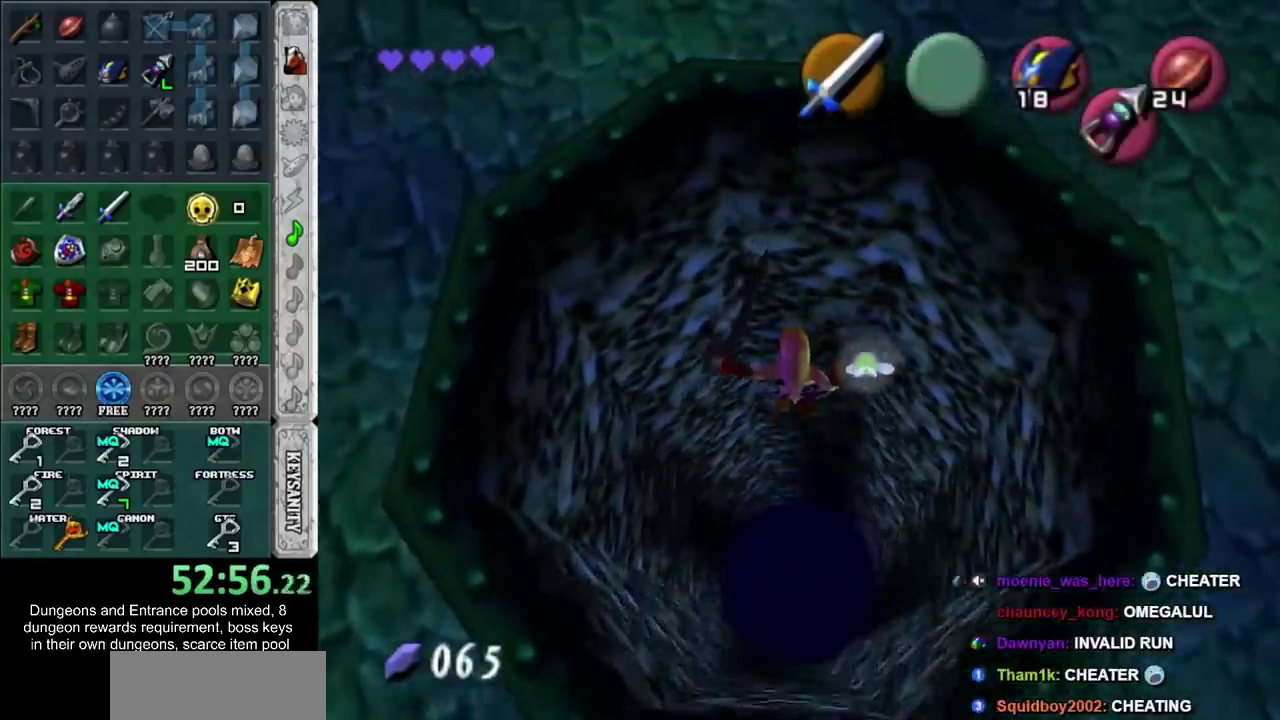
{"buttons": [], "left_stick": "up", "right_stick": "center", "events": [[17, "left_stick", "up"]]}
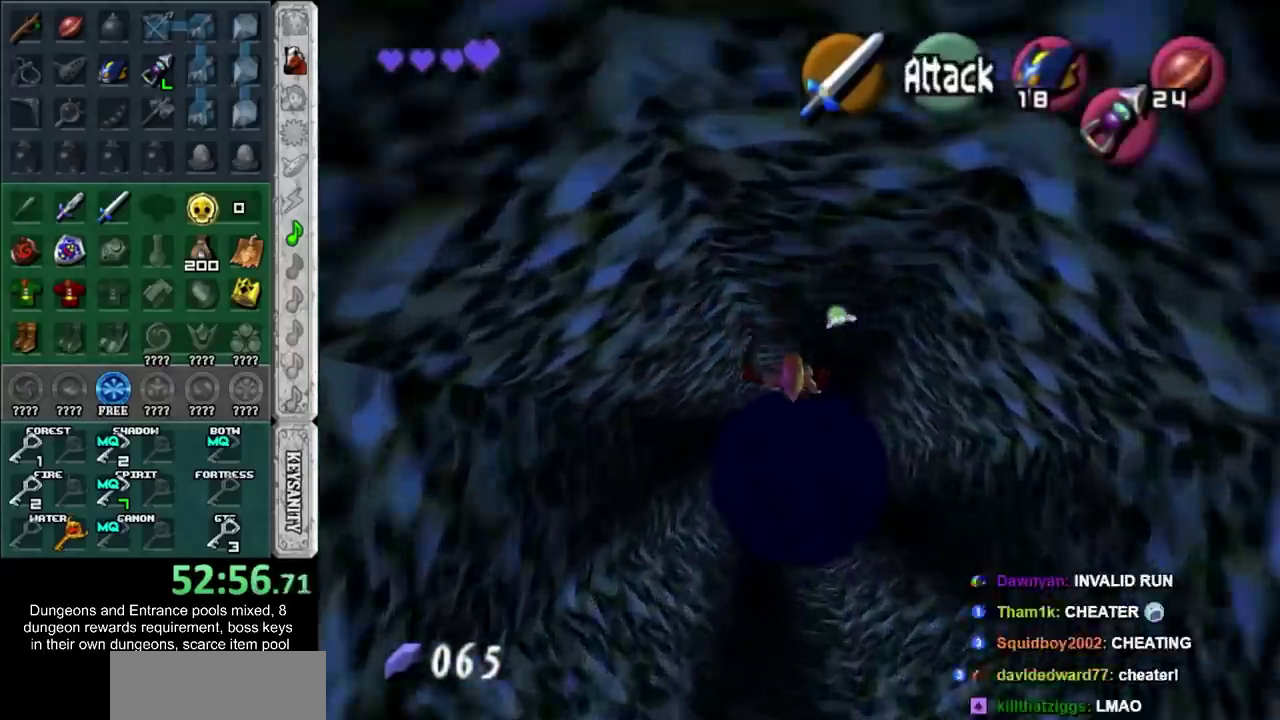
{"buttons": [], "left_stick": "center", "right_stick": "center", "events": [[17, "left_stick", "center"], [233, "SQUARE", "down"], [400, "SQUARE", "up"]]}